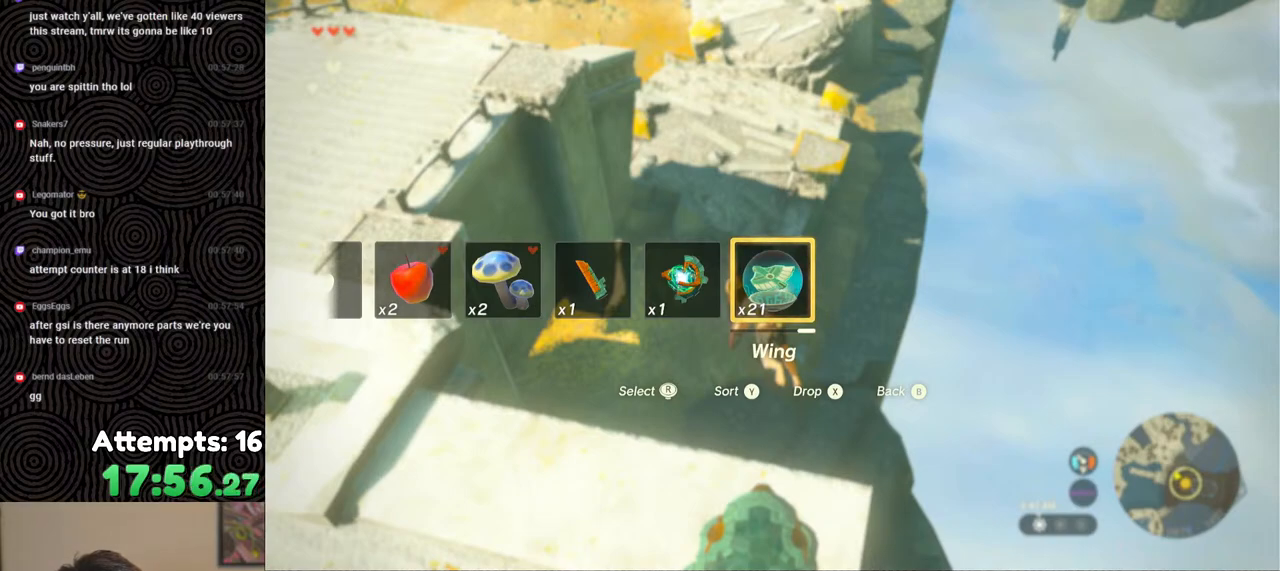
Gameplay with a controller (Nintendo layout); each line is a JSON object with the inputs held at the frame after it. "events" lists button and stick changes between this image and that frame as [ms after this image, input, new state], when the widget could be followed in between. Not read: L3 R3.
{"buttons": ["DPAD_UP"], "left_stick": "center", "right_stick": "center", "events": []}
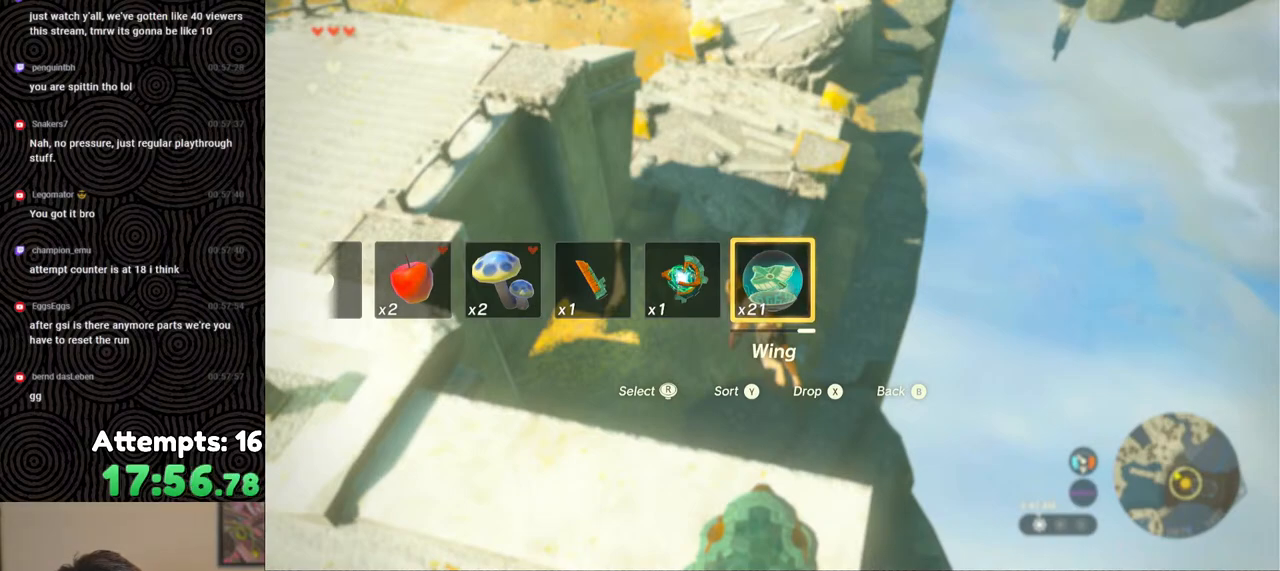
{"buttons": ["DPAD_UP"], "left_stick": "center", "right_stick": "center", "events": []}
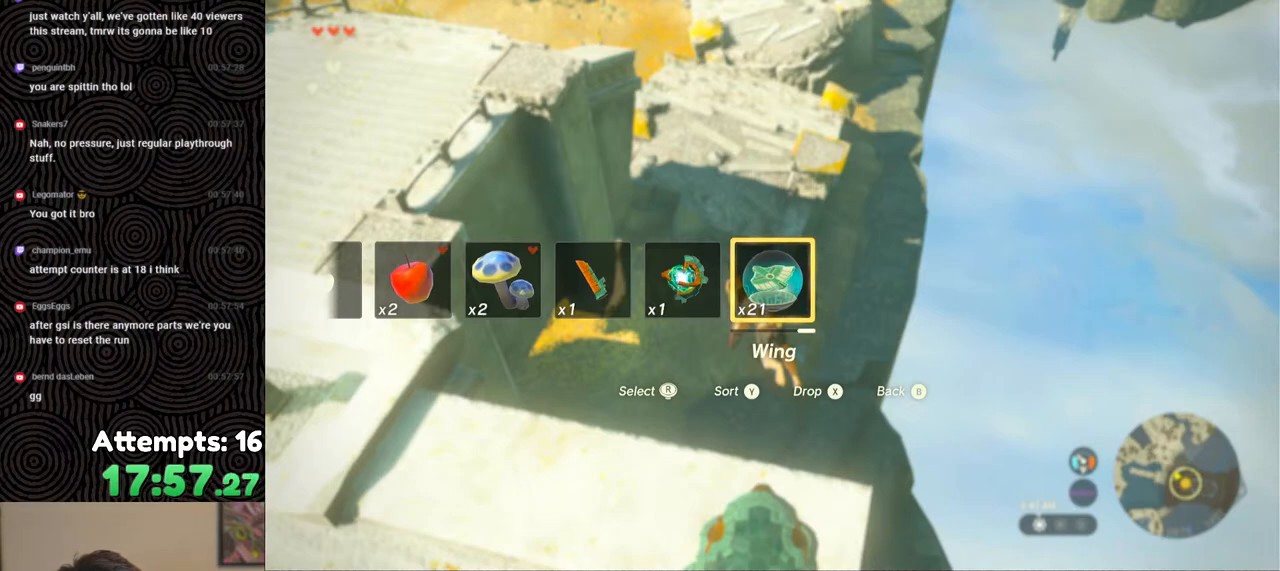
{"buttons": ["DPAD_UP"], "left_stick": "center", "right_stick": "center", "events": []}
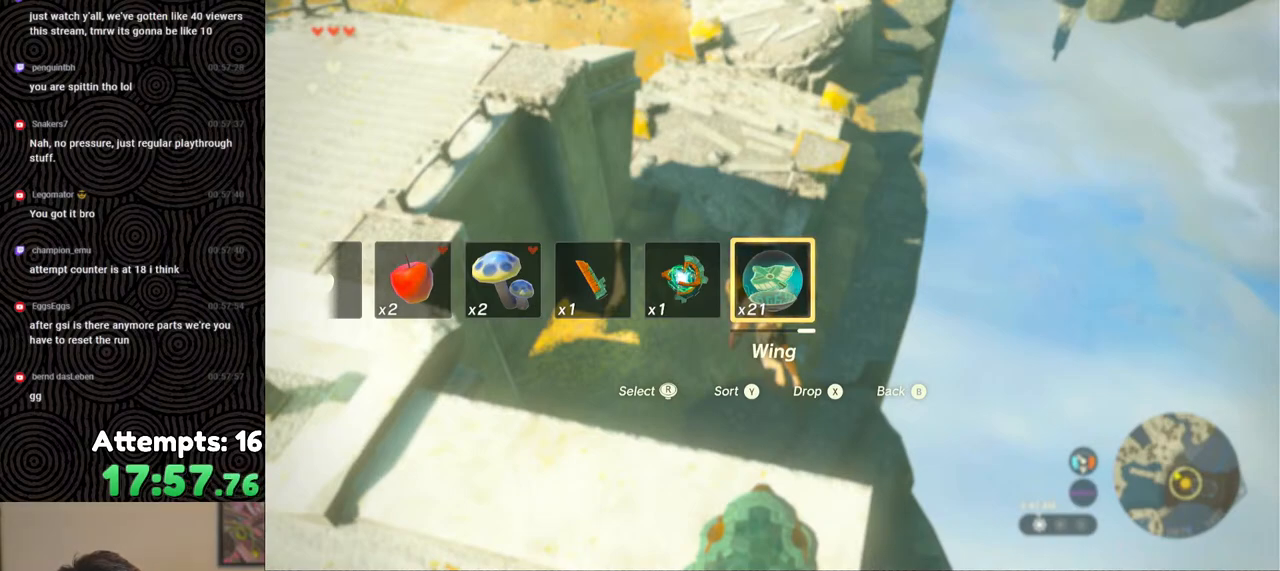
{"buttons": ["DPAD_UP"], "left_stick": "center", "right_stick": "center", "events": []}
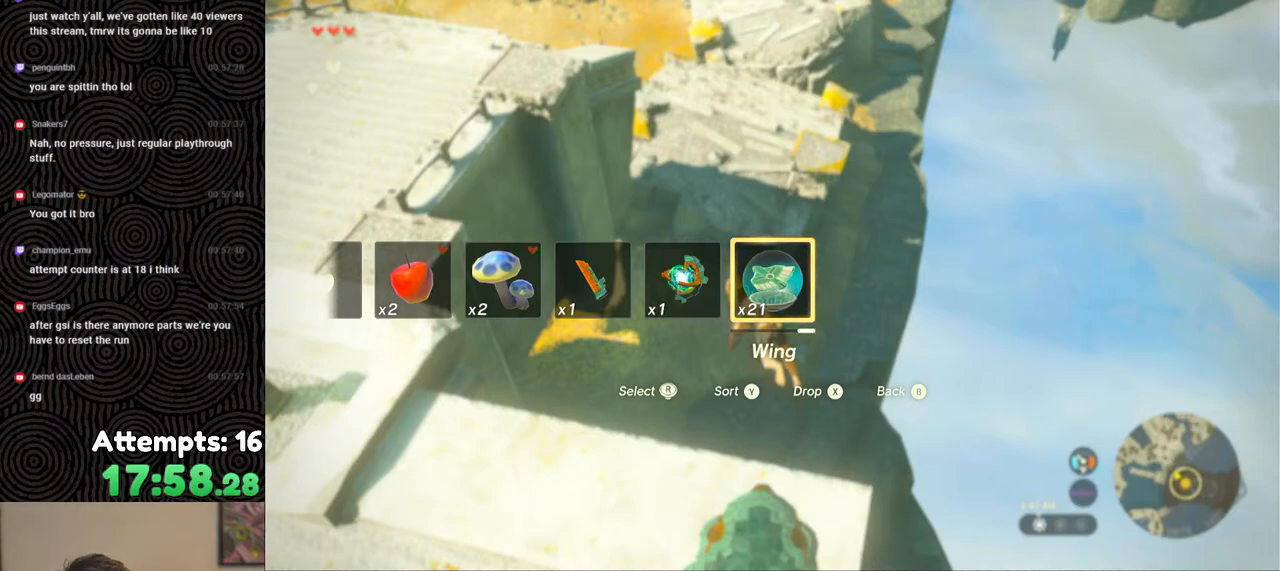
{"buttons": ["DPAD_UP"], "left_stick": "center", "right_stick": "center", "events": []}
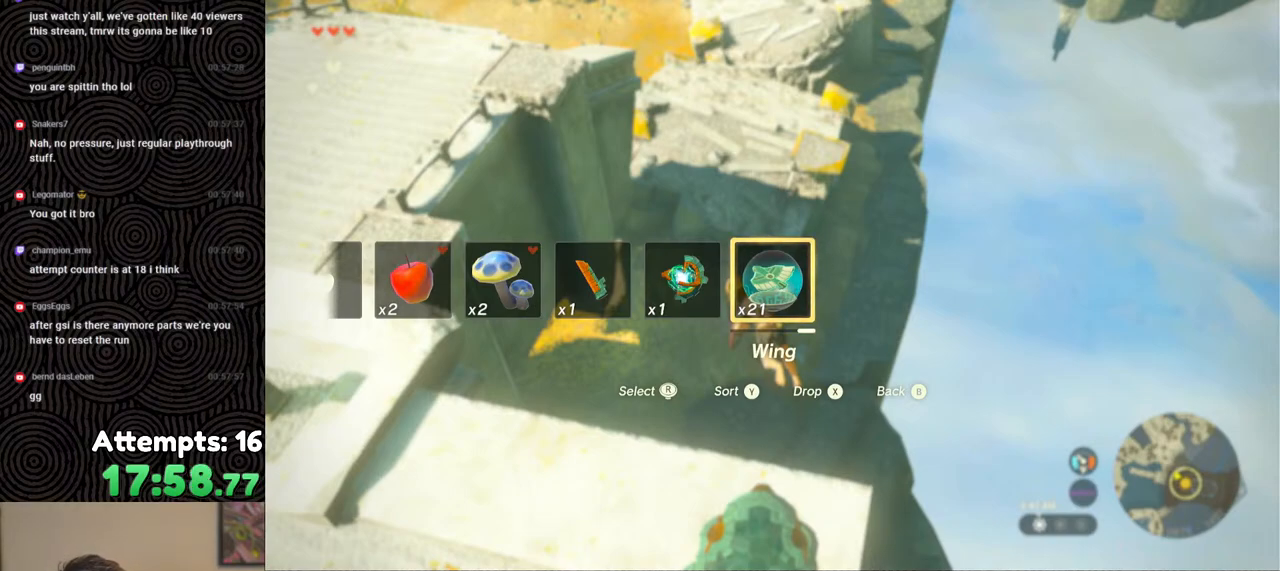
{"buttons": ["DPAD_UP"], "left_stick": "center", "right_stick": "center", "events": []}
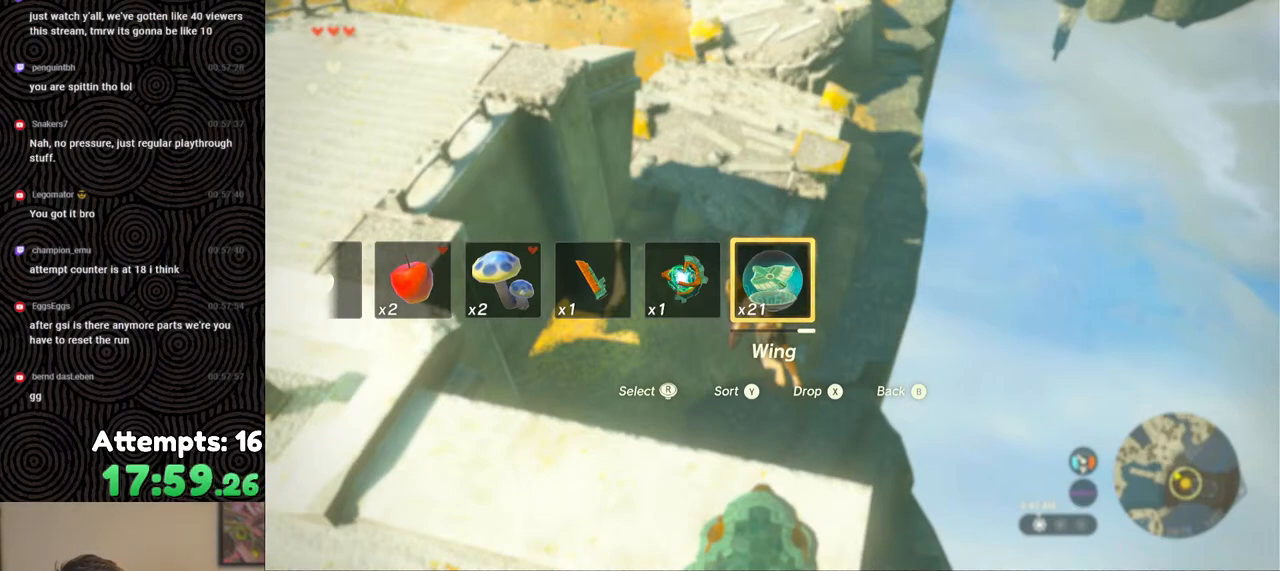
{"buttons": ["DPAD_UP"], "left_stick": "center", "right_stick": "center", "events": []}
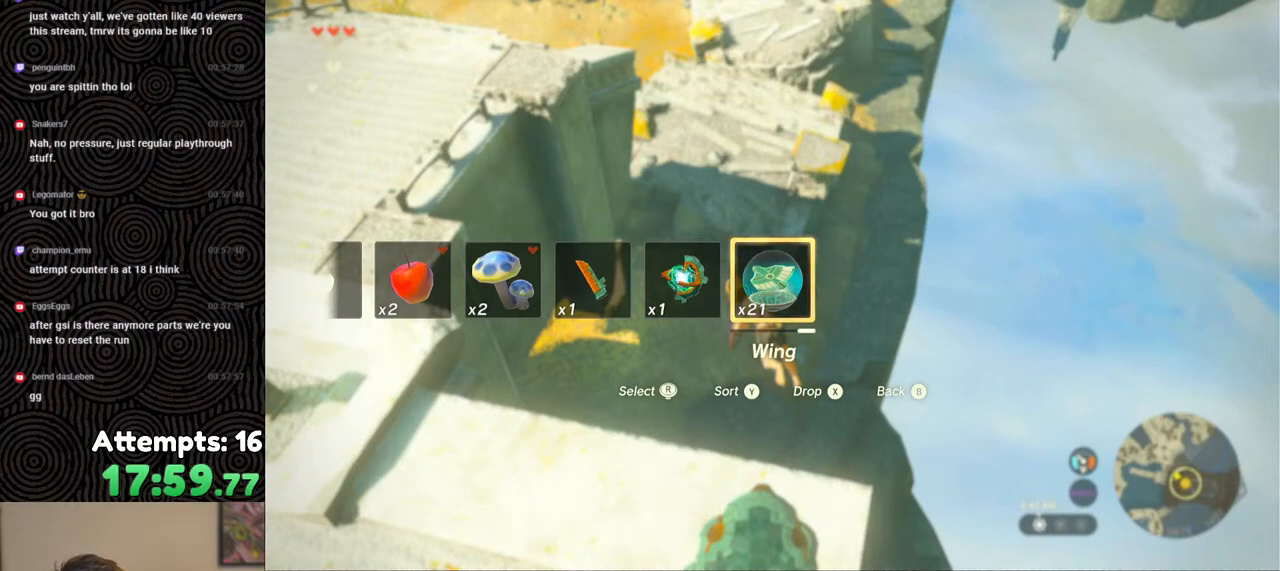
{"buttons": ["DPAD_UP"], "left_stick": "center", "right_stick": "center", "events": []}
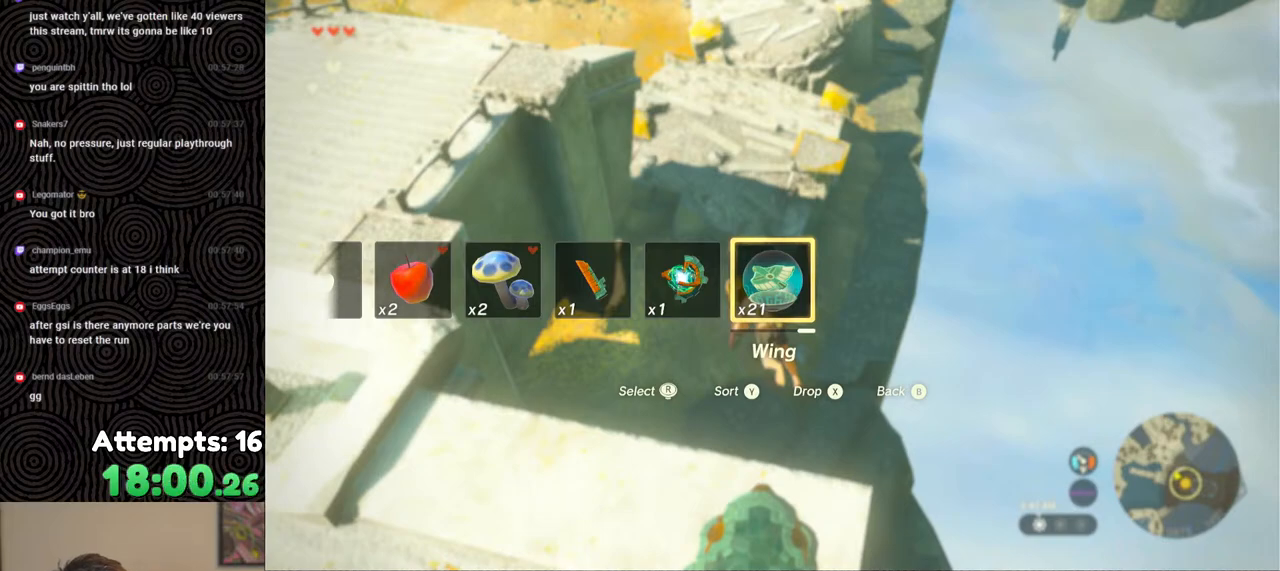
{"buttons": ["DPAD_UP"], "left_stick": "center", "right_stick": "center", "events": []}
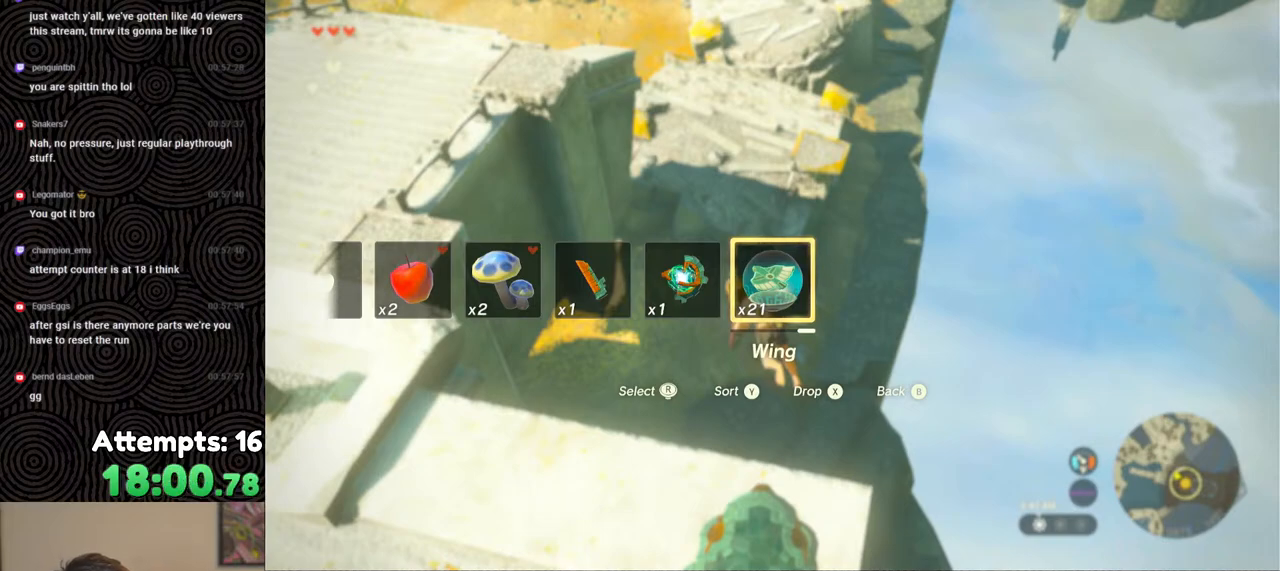
{"buttons": ["DPAD_UP"], "left_stick": "center", "right_stick": "center", "events": []}
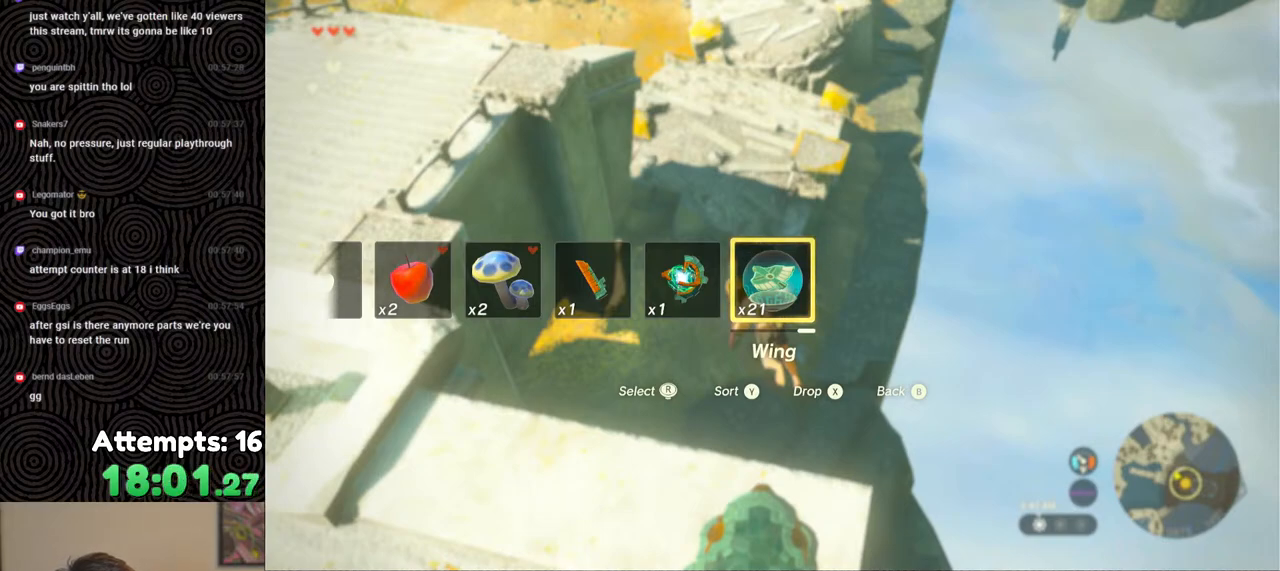
{"buttons": ["DPAD_UP"], "left_stick": "center", "right_stick": "center", "events": []}
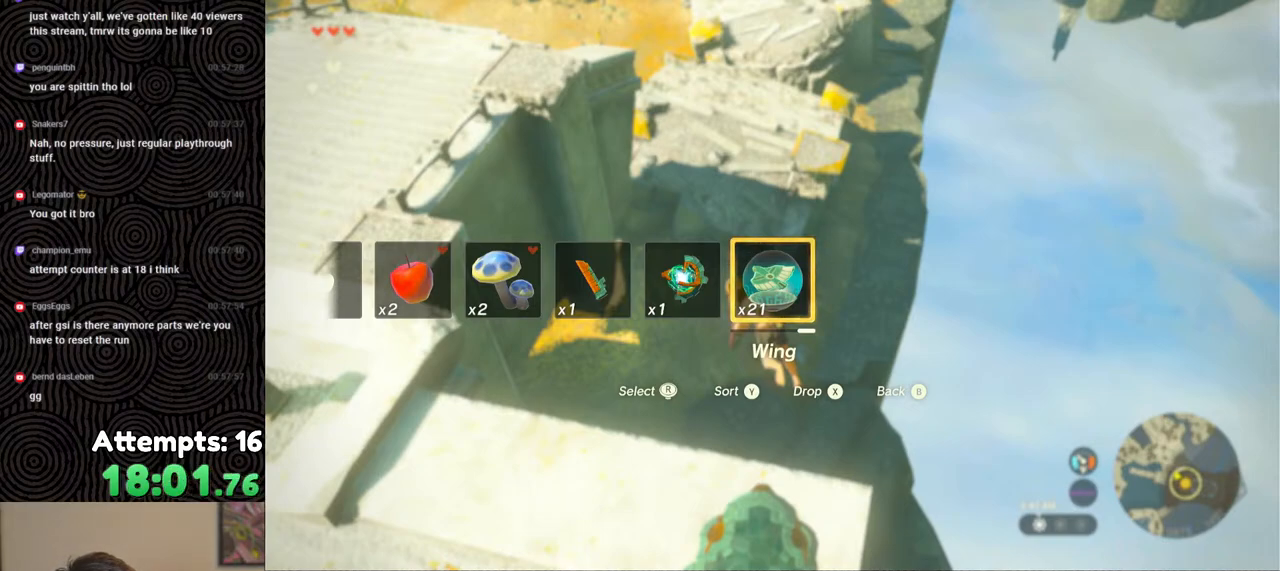
{"buttons": ["DPAD_UP"], "left_stick": "center", "right_stick": "center", "events": []}
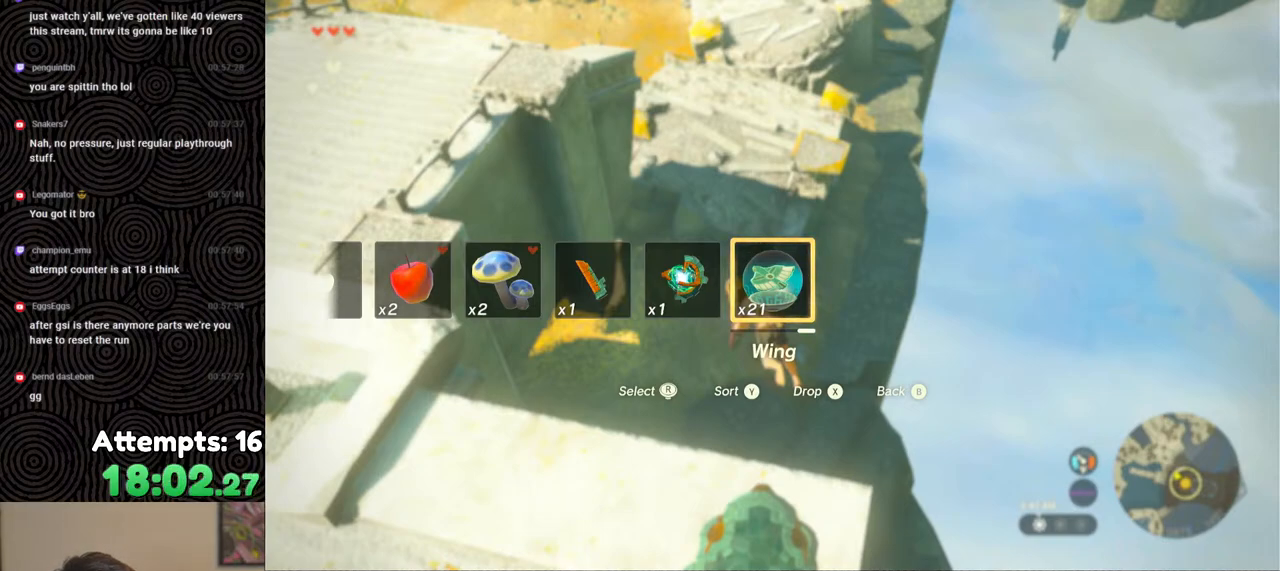
{"buttons": ["DPAD_UP"], "left_stick": "center", "right_stick": "center", "events": []}
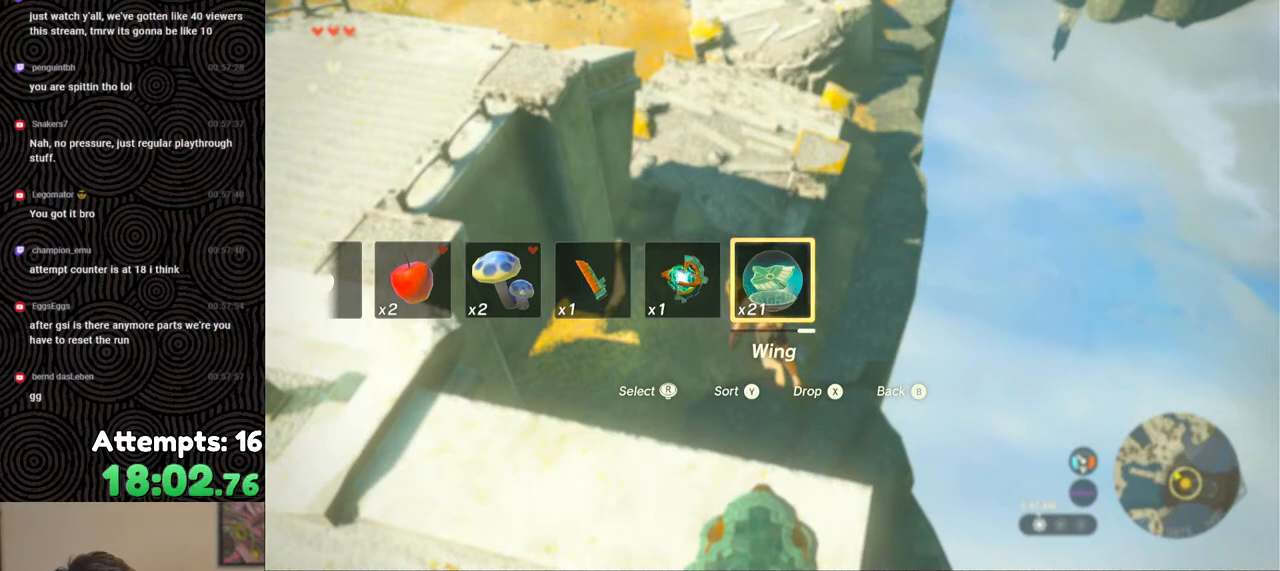
{"buttons": ["DPAD_UP"], "left_stick": "center", "right_stick": "center", "events": []}
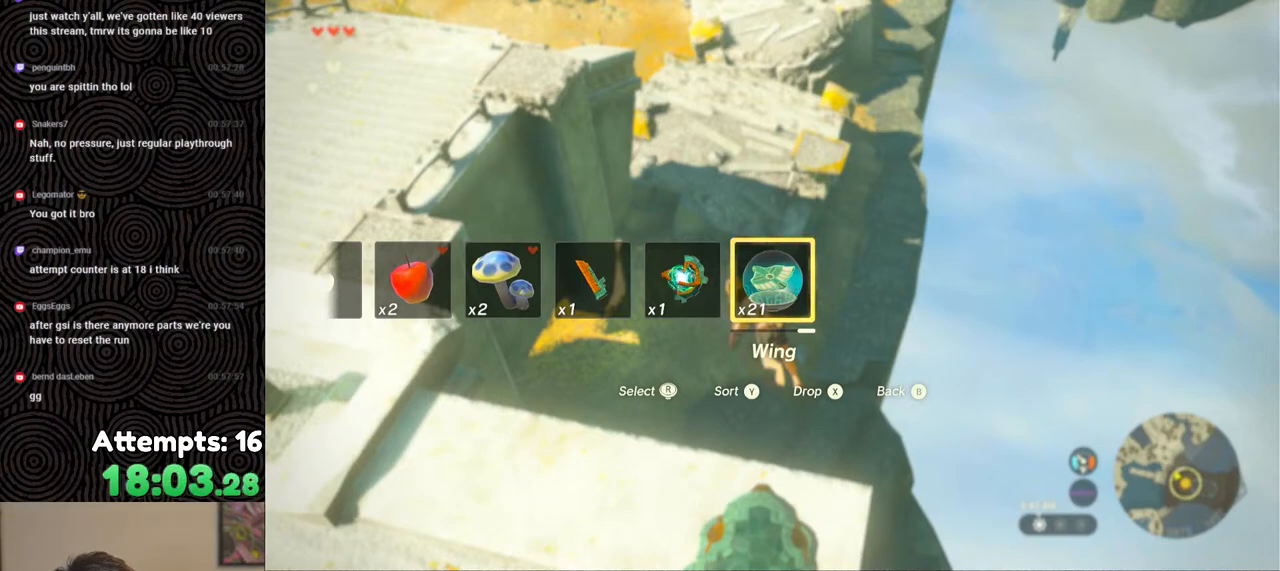
{"buttons": ["DPAD_UP"], "left_stick": "center", "right_stick": "center", "events": []}
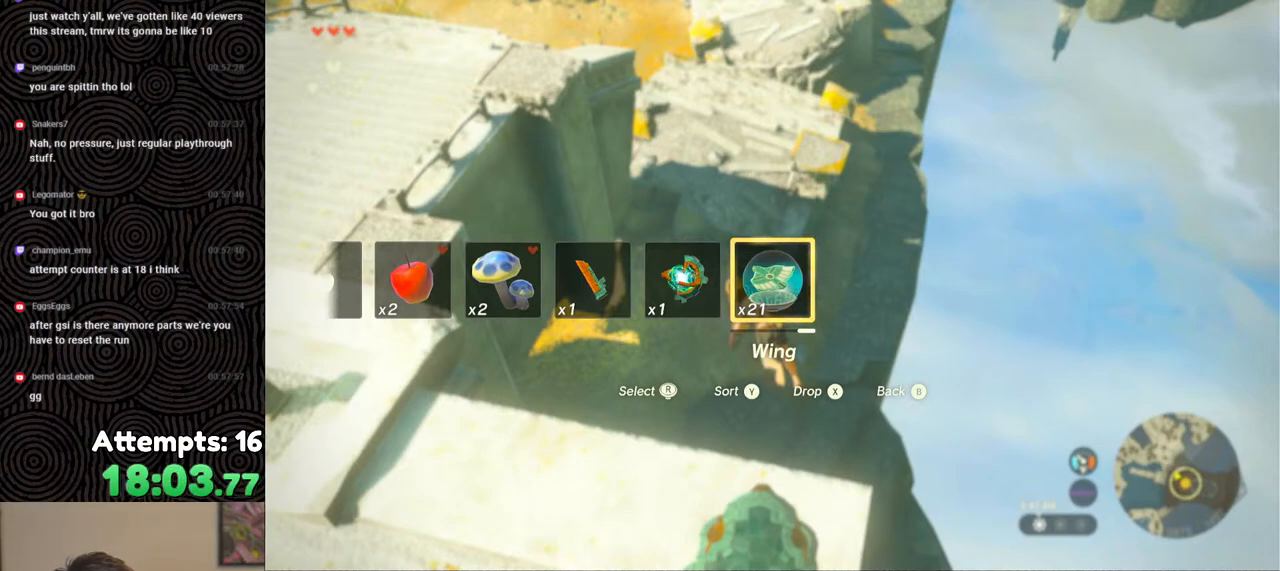
{"buttons": ["DPAD_UP"], "left_stick": "center", "right_stick": "center", "events": []}
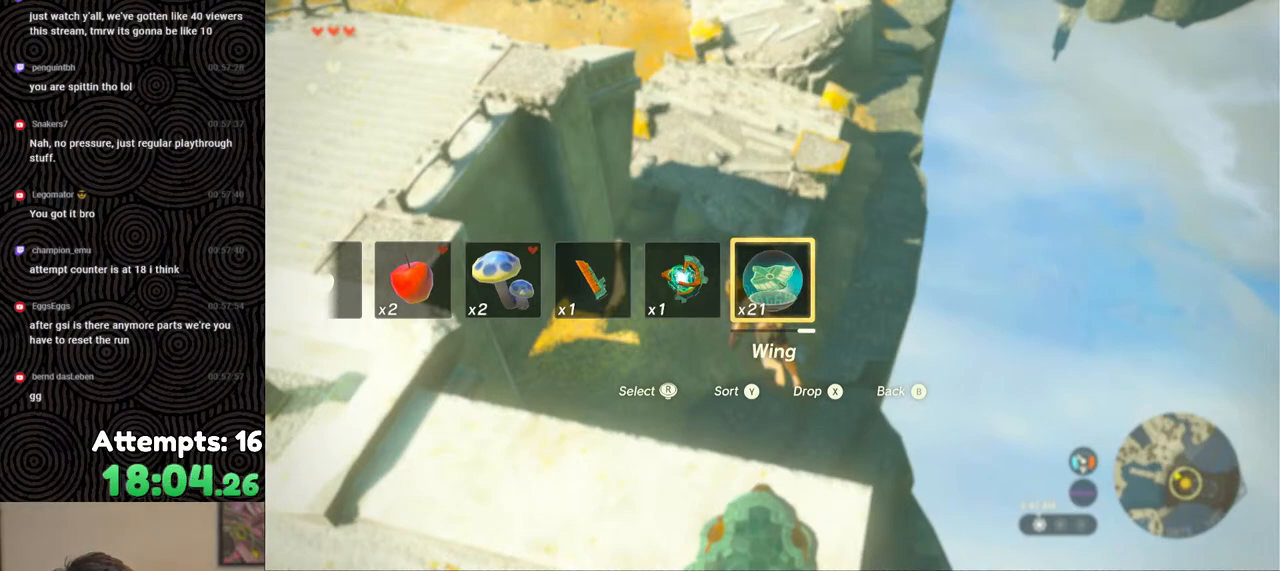
{"buttons": ["DPAD_UP"], "left_stick": "center", "right_stick": "center", "events": []}
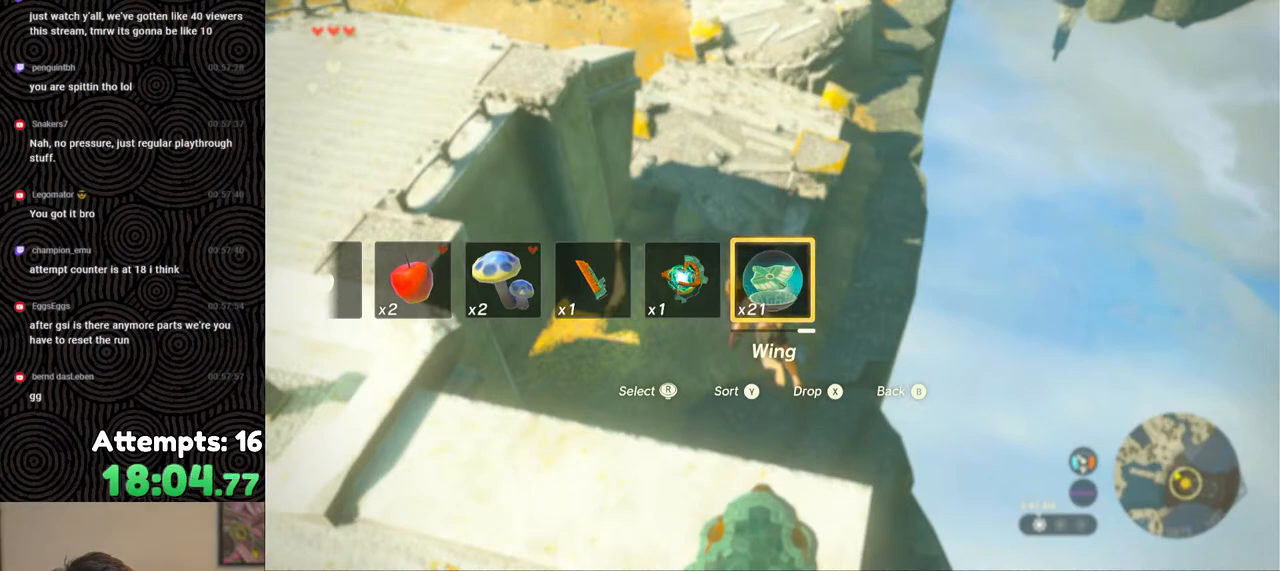
{"buttons": ["DPAD_UP"], "left_stick": "center", "right_stick": "center", "events": []}
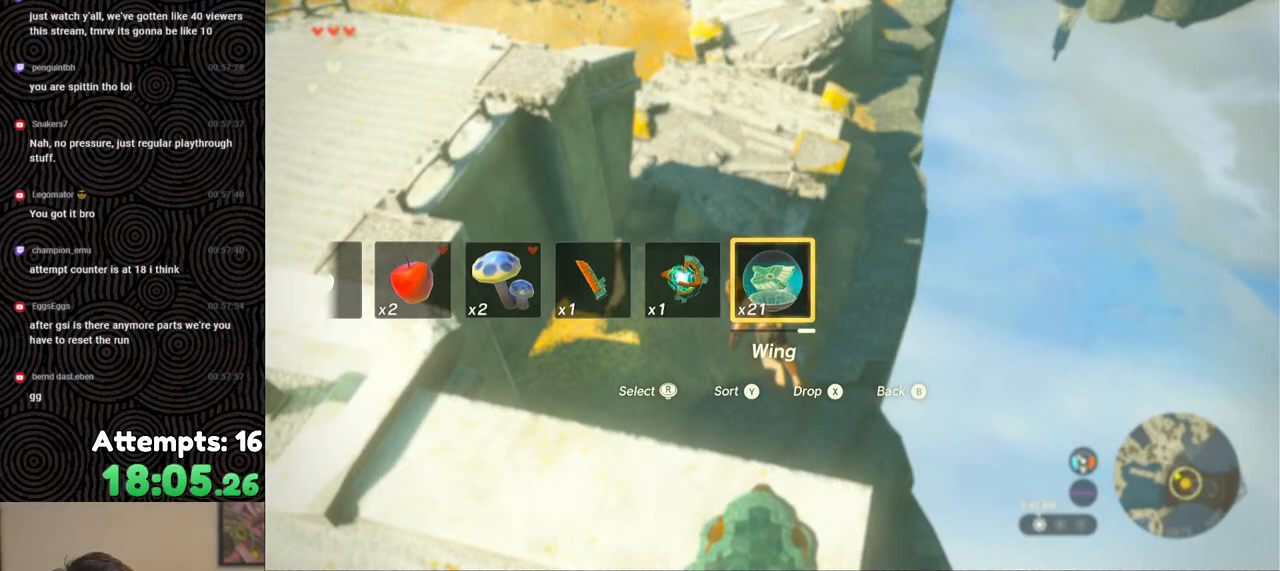
{"buttons": ["DPAD_UP"], "left_stick": "center", "right_stick": "center", "events": []}
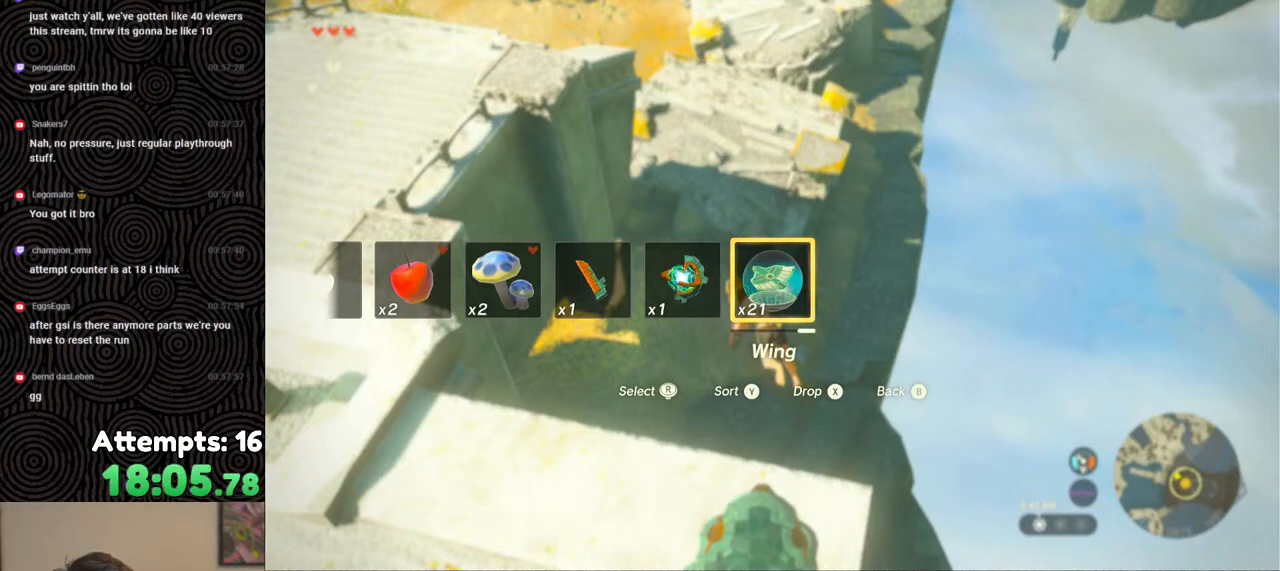
{"buttons": ["DPAD_UP"], "left_stick": "center", "right_stick": "center", "events": []}
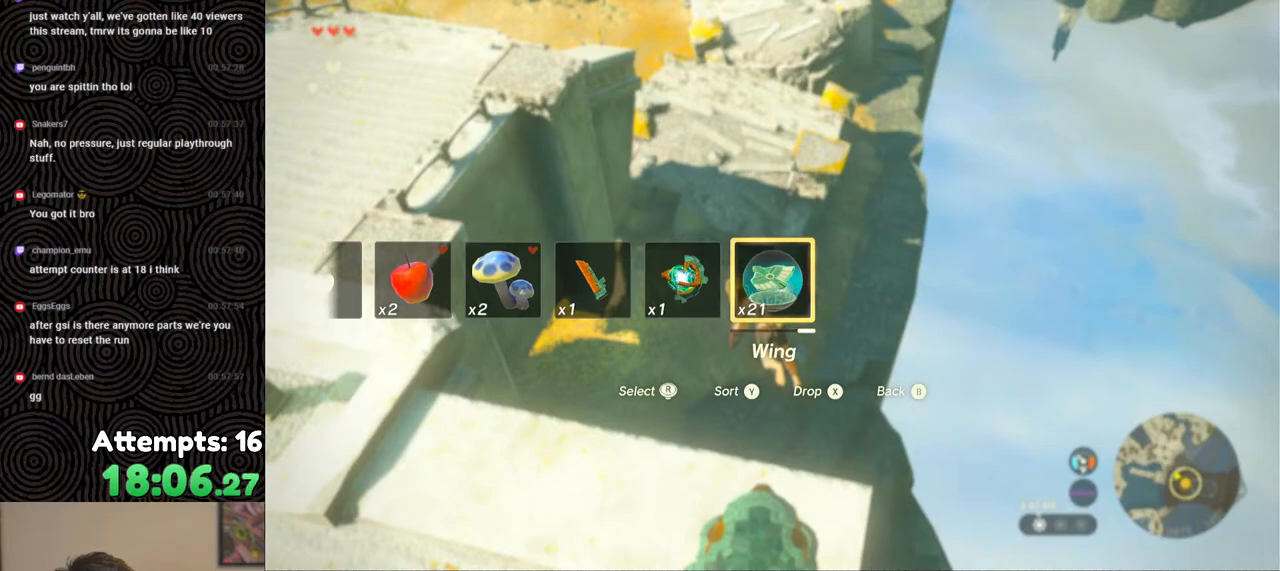
{"buttons": ["DPAD_UP"], "left_stick": "center", "right_stick": "center", "events": []}
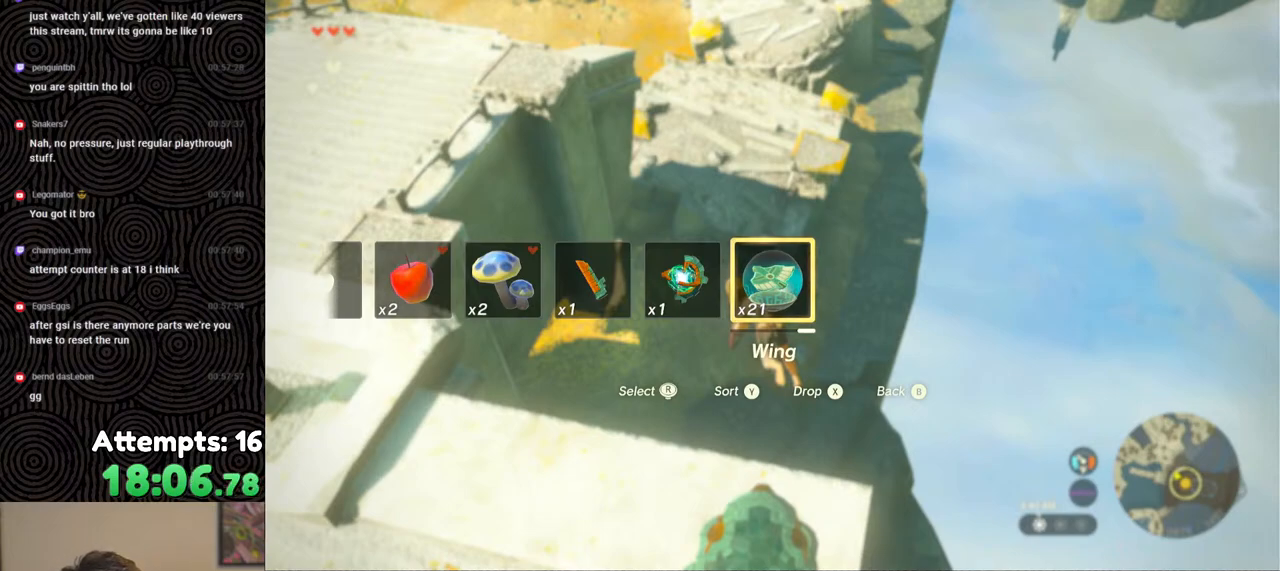
{"buttons": ["DPAD_UP"], "left_stick": "center", "right_stick": "center", "events": []}
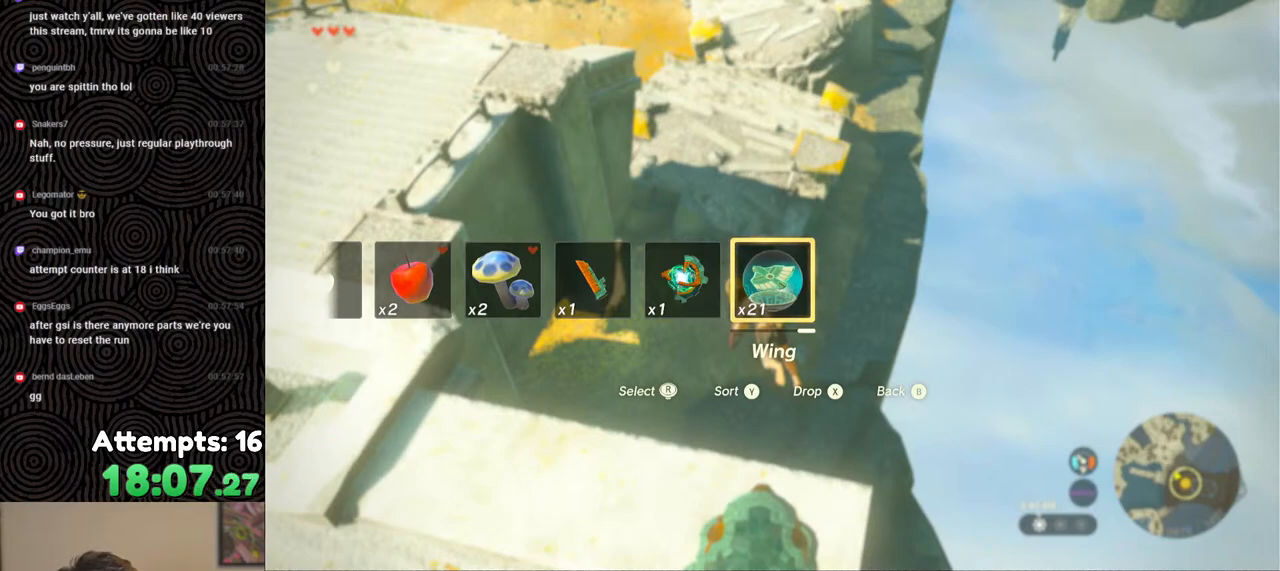
{"buttons": ["DPAD_UP"], "left_stick": "center", "right_stick": "center", "events": []}
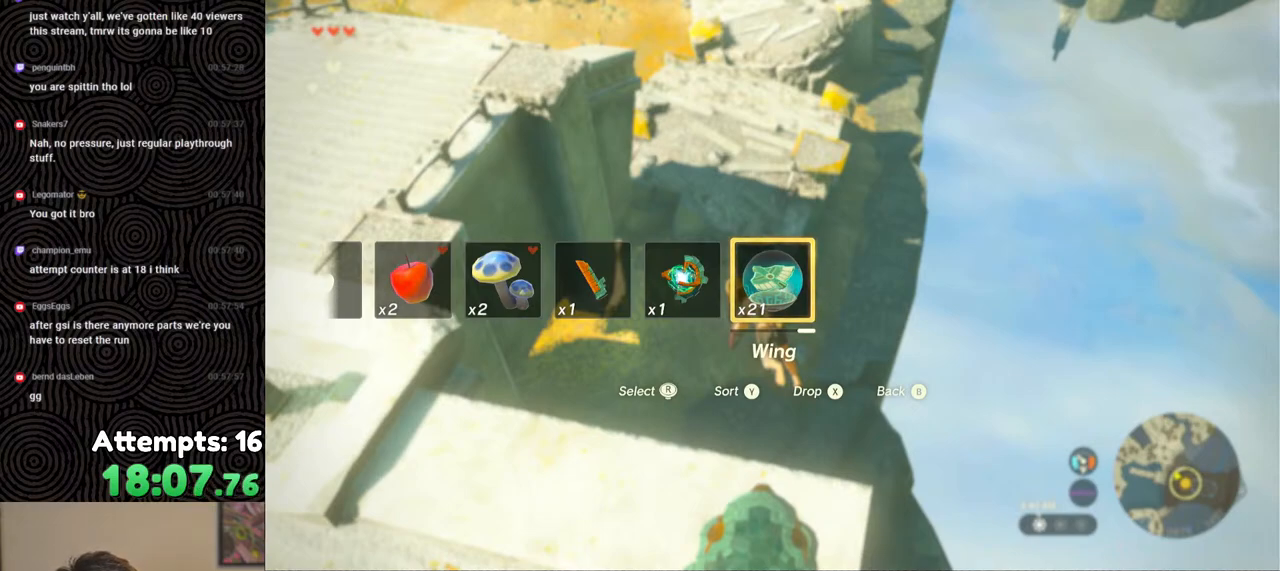
{"buttons": ["DPAD_UP"], "left_stick": "center", "right_stick": "center", "events": []}
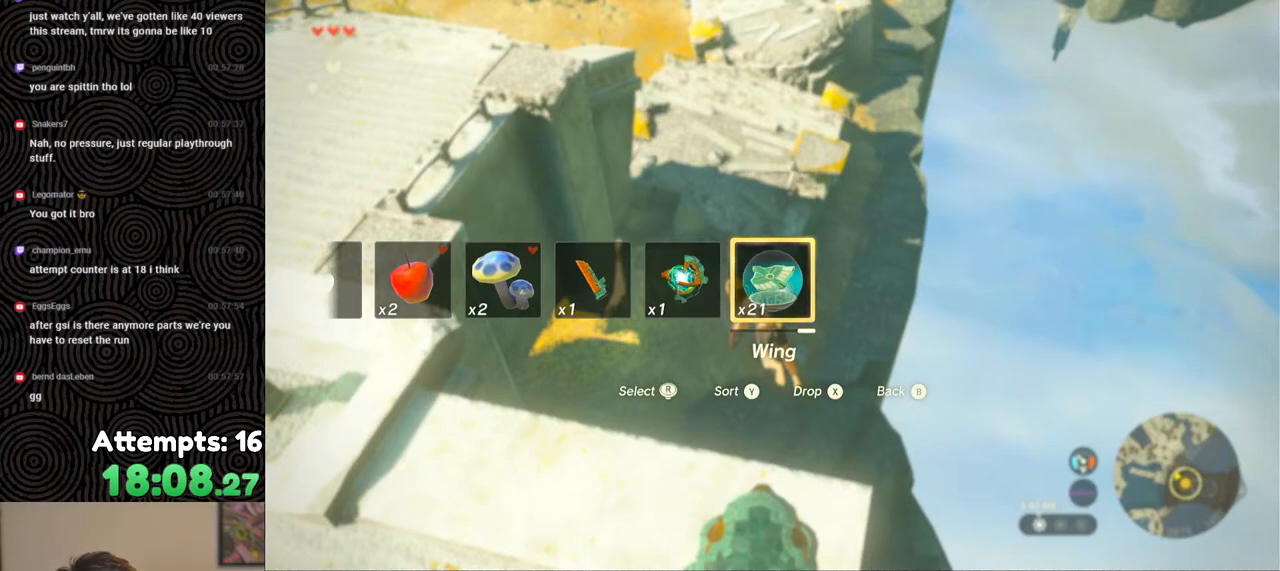
{"buttons": ["DPAD_UP"], "left_stick": "center", "right_stick": "center", "events": []}
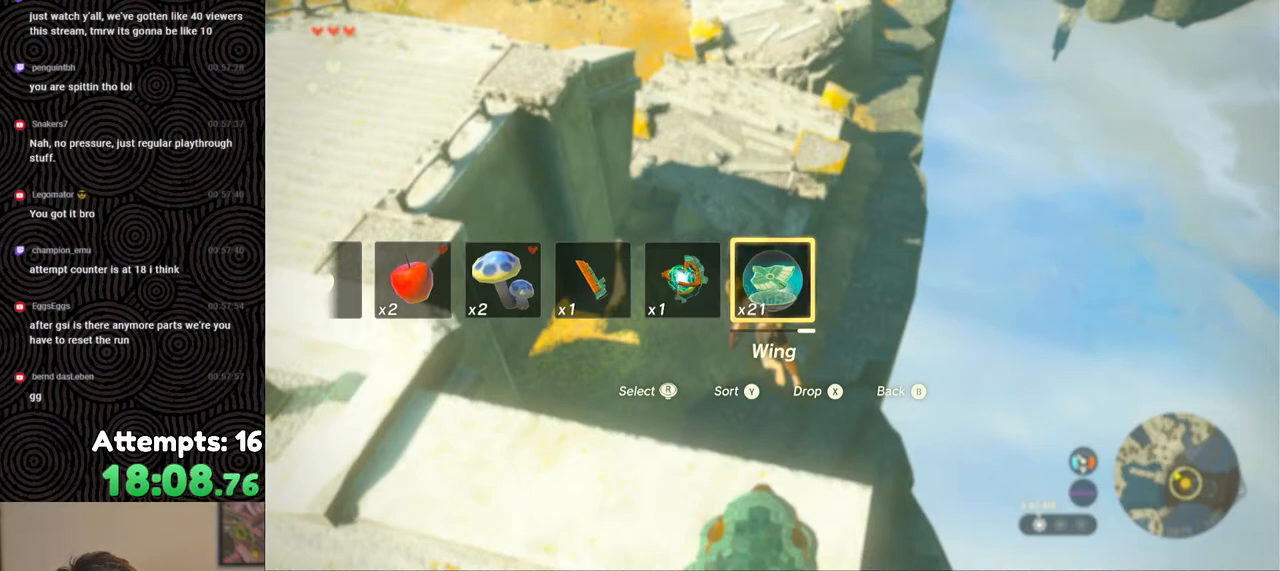
{"buttons": ["DPAD_UP"], "left_stick": "center", "right_stick": "center", "events": []}
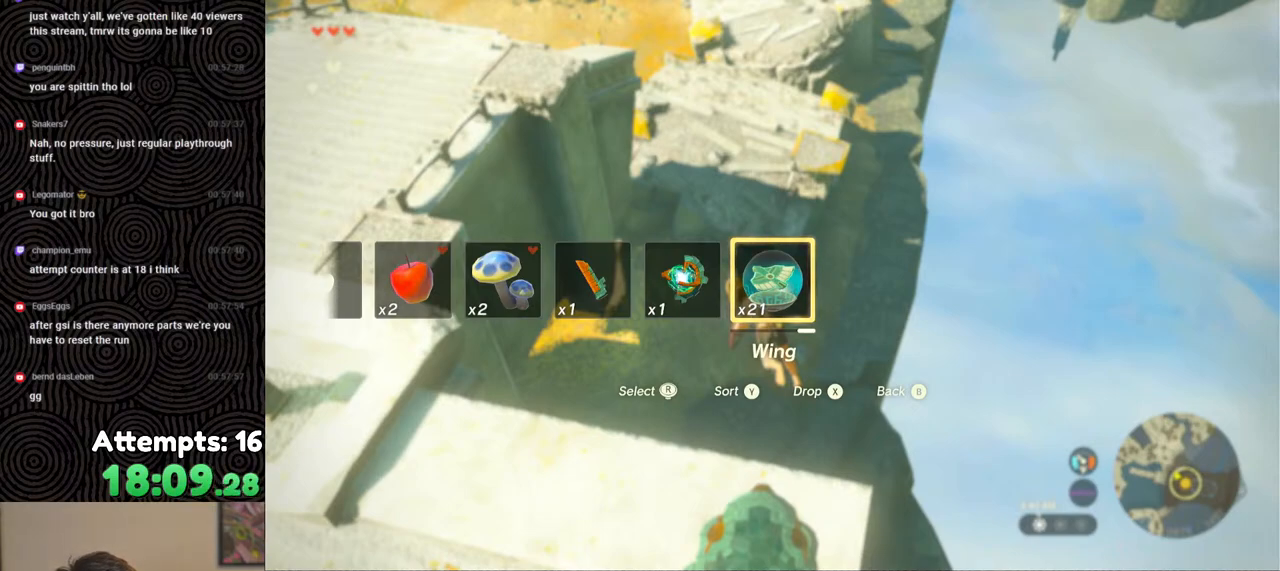
{"buttons": ["DPAD_UP"], "left_stick": "center", "right_stick": "center", "events": []}
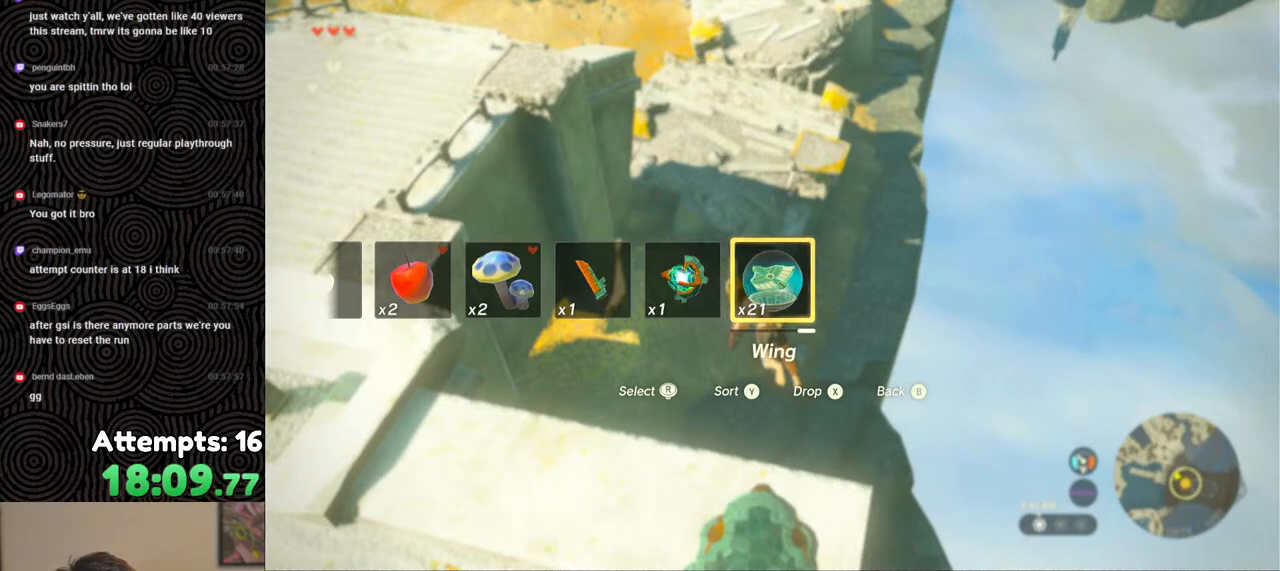
{"buttons": ["DPAD_UP"], "left_stick": "center", "right_stick": "center", "events": []}
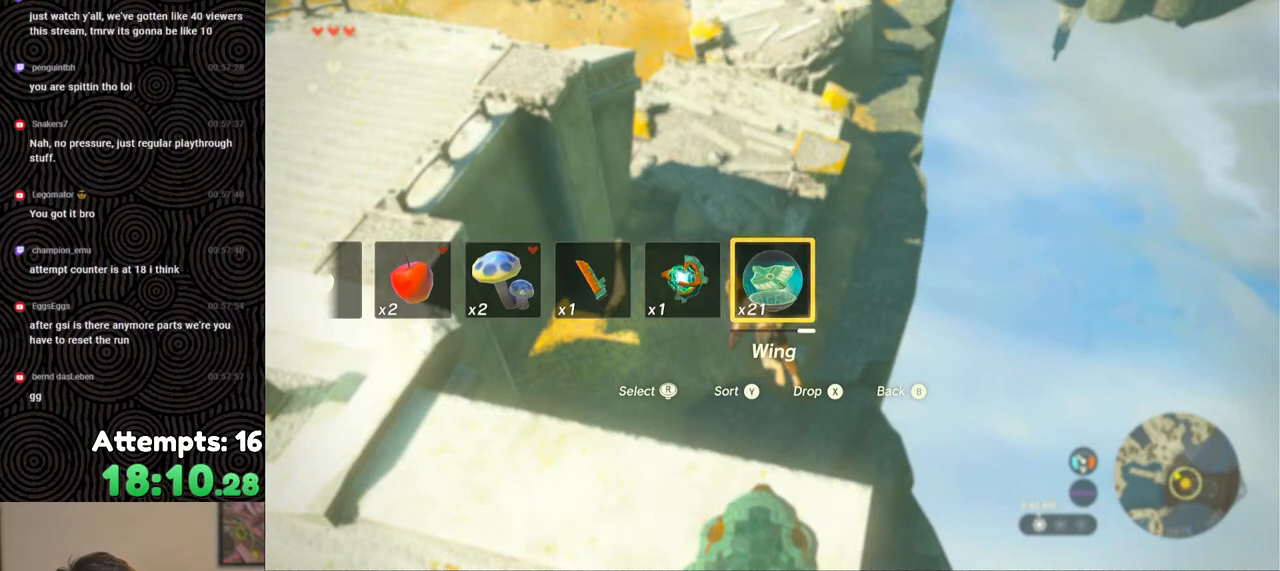
{"buttons": ["DPAD_UP"], "left_stick": "center", "right_stick": "center", "events": []}
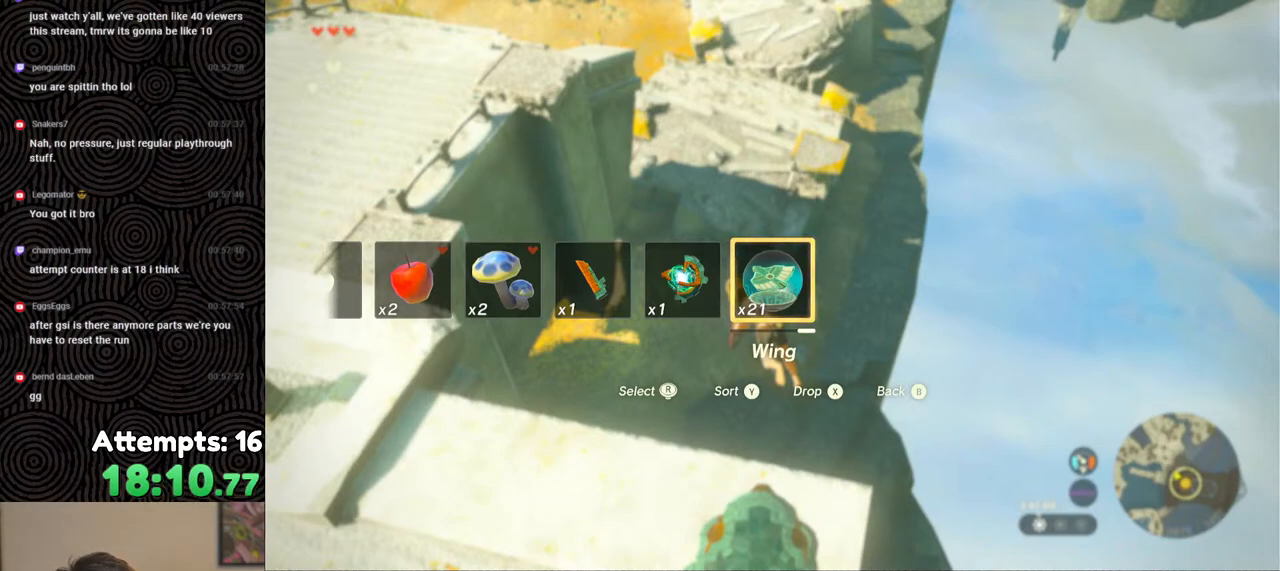
{"buttons": ["DPAD_UP"], "left_stick": "center", "right_stick": "center", "events": []}